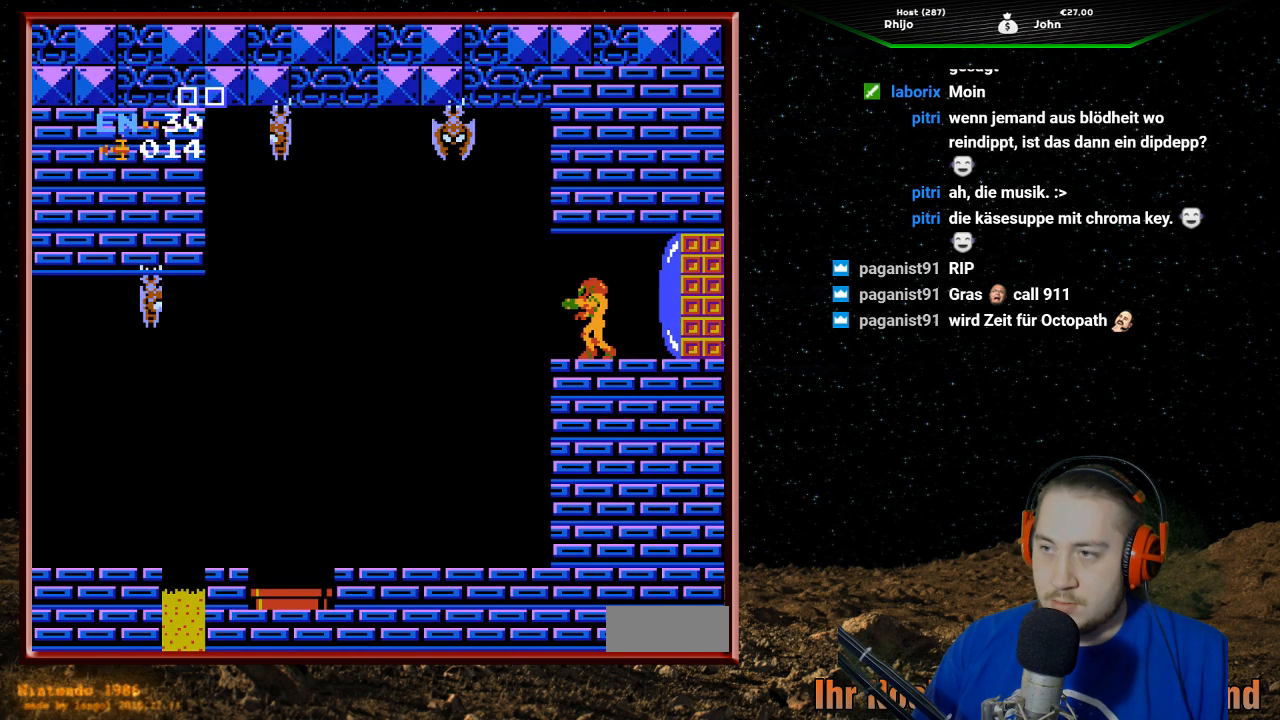
Gameplay with a controller (Nintendo layout); each line is a JSON object with the inputs held at the frame after it. "events" lists button and stick changes between this image and that frame as [ms after this image, input, new state], when the widget could be followed in between. Not read: L3 R3.
{"buttons": ["DPAD_LEFT"], "events": [[500, "DPAD_LEFT", "down"]]}
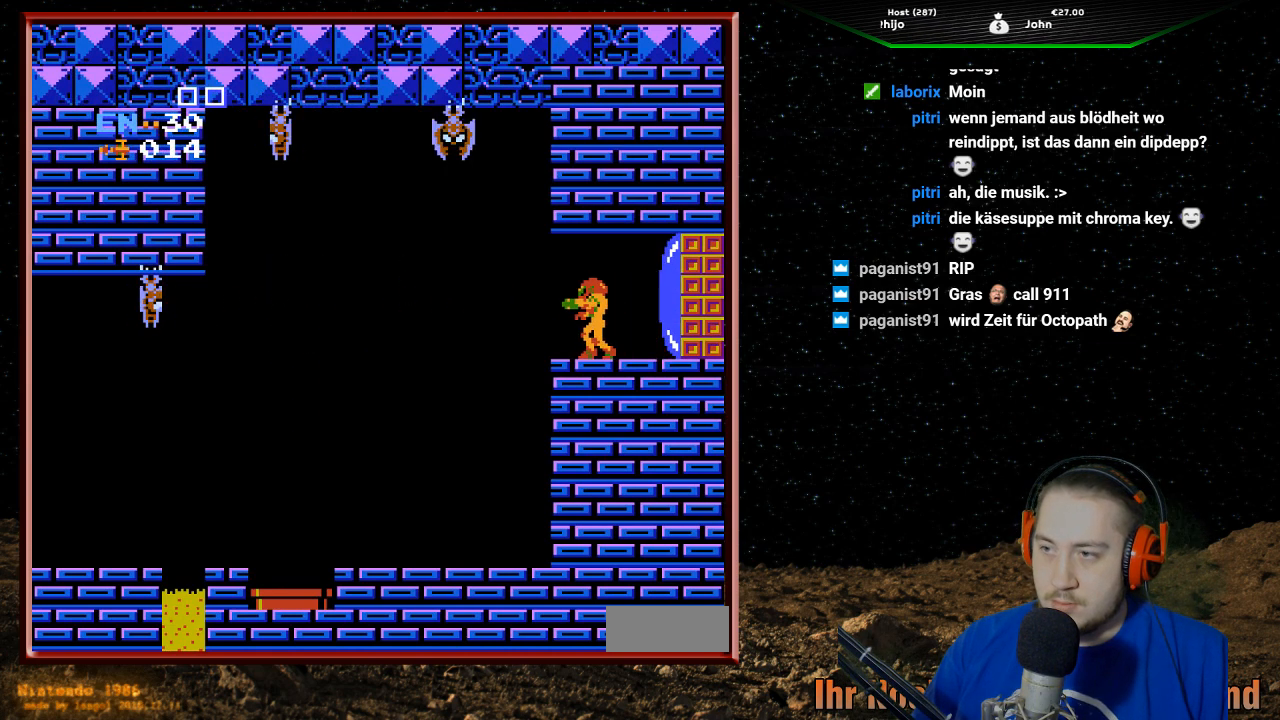
{"buttons": [], "events": [[433, "DPAD_LEFT", "up"]]}
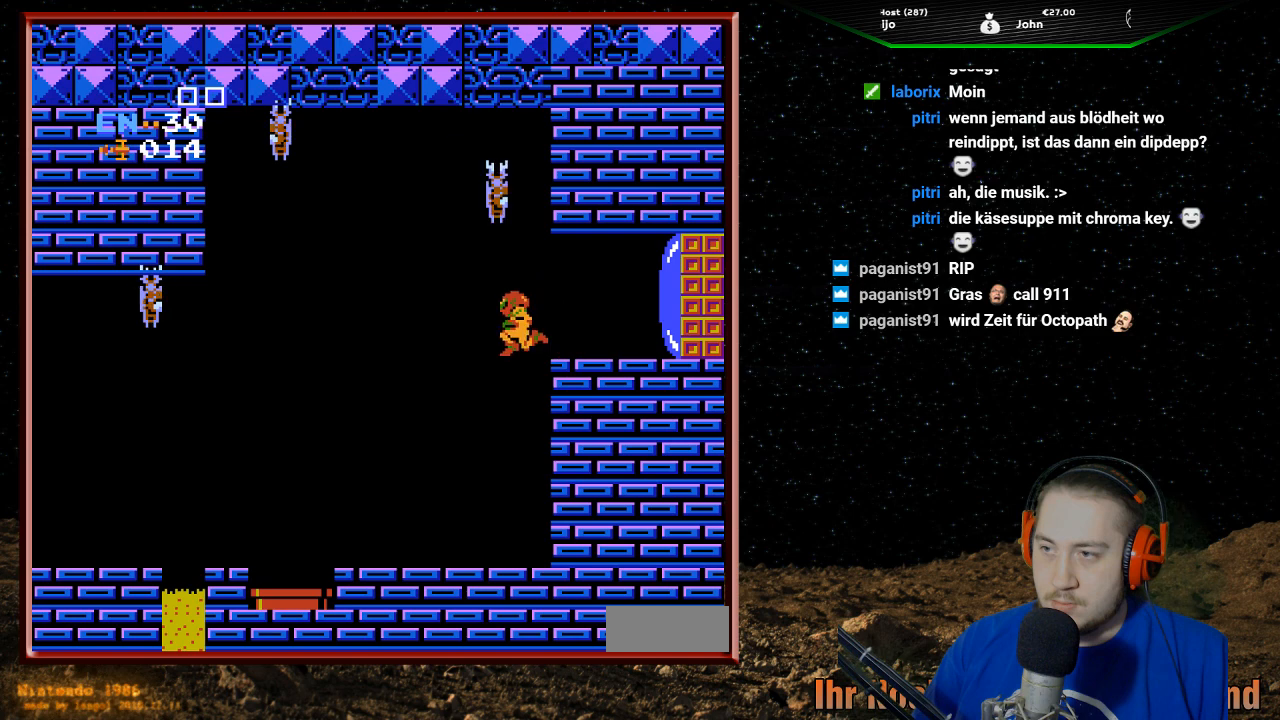
{"buttons": ["DPAD_UP"], "events": [[133, "DPAD_UP", "down"], [233, "B", "down"], [300, "B", "up"], [400, "B", "down"], [467, "B", "up"]]}
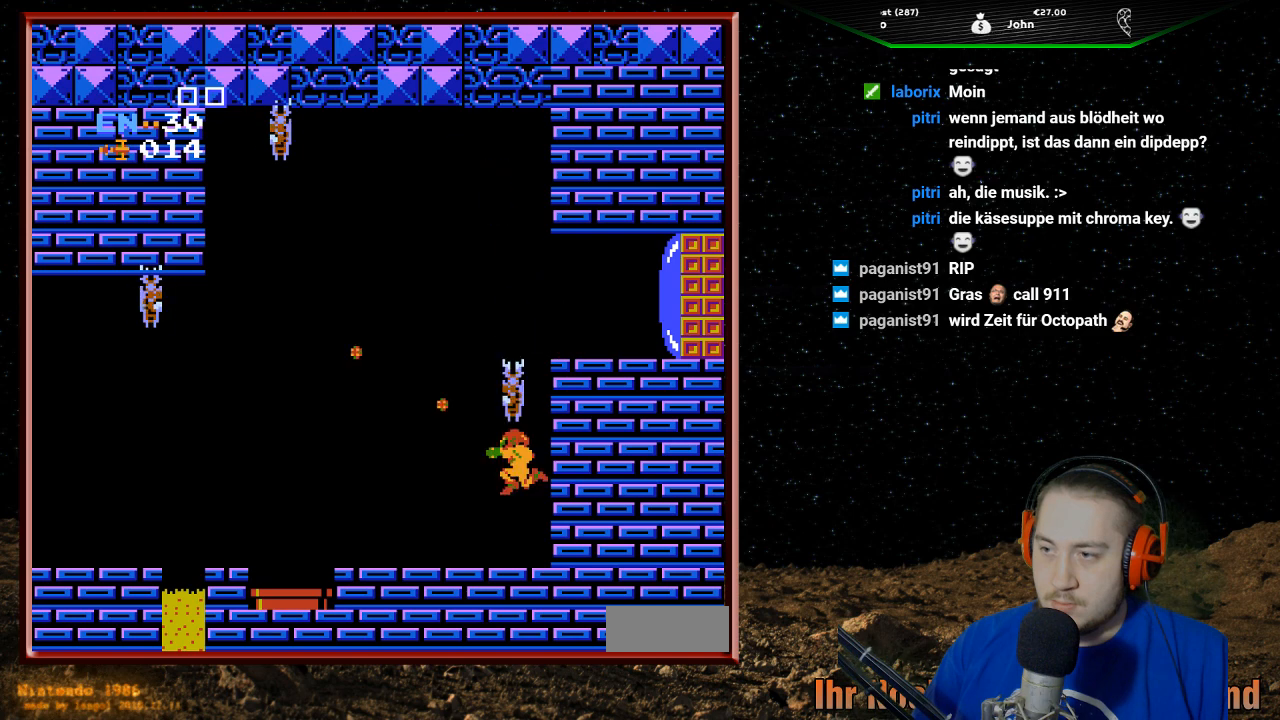
{"buttons": ["B", "DPAD_UP"], "events": [[33, "B", "down"], [133, "B", "up"], [200, "B", "down"], [300, "B", "up"], [333, "B", "down"], [433, "B", "up"], [500, "B", "down"]]}
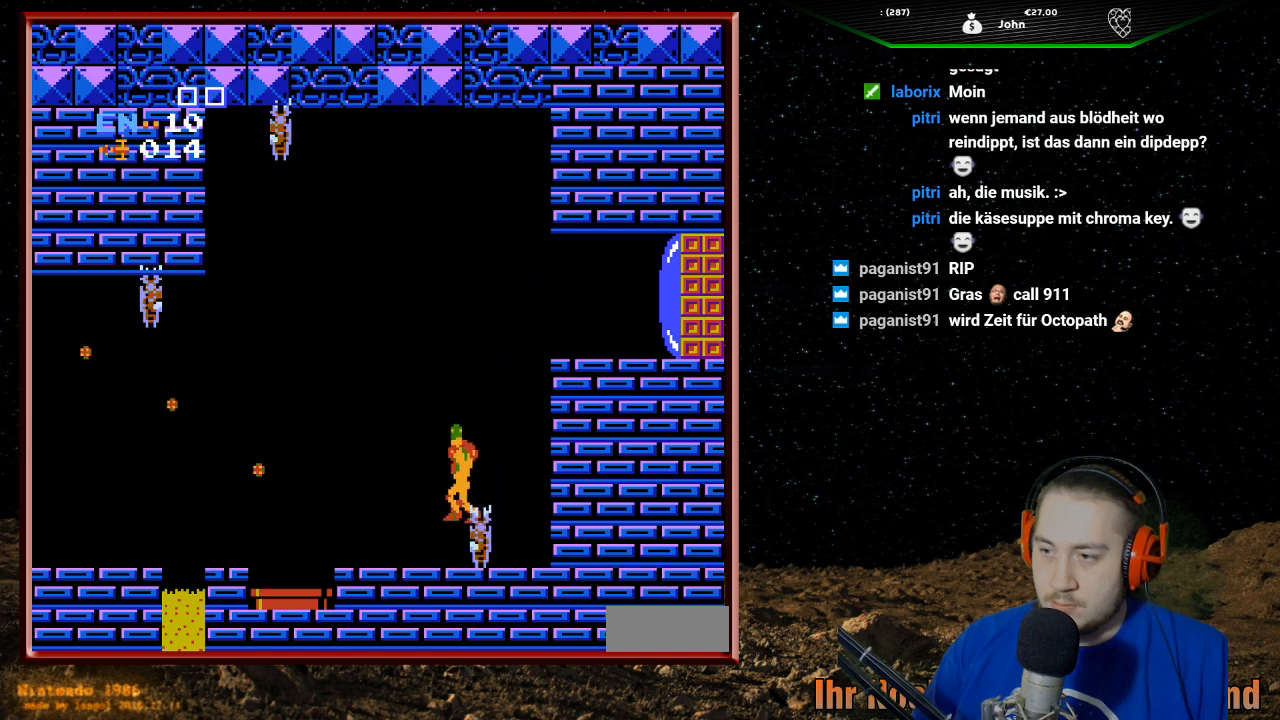
{"buttons": ["DPAD_RIGHT"], "events": [[100, "B", "up"], [133, "DPAD_UP", "up"], [267, "DPAD_LEFT", "down"], [433, "DPAD_LEFT", "up"], [500, "DPAD_RIGHT", "down"]]}
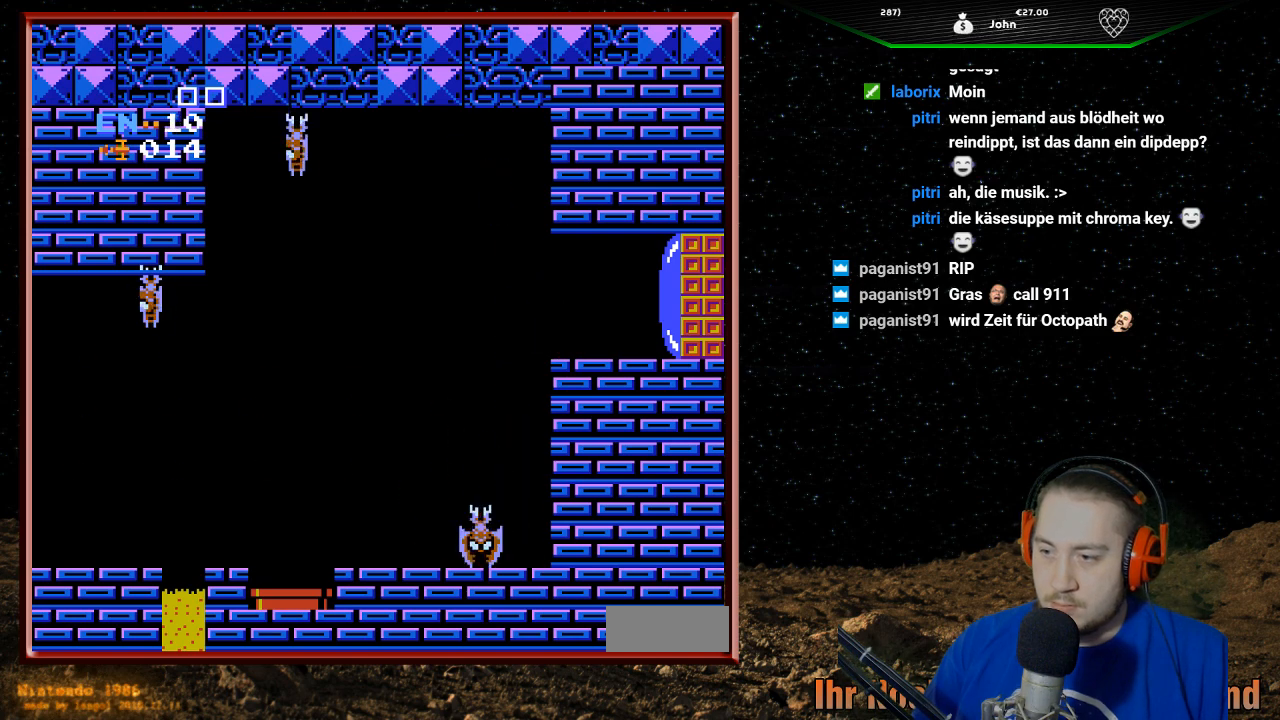
{"buttons": ["DPAD_UP"], "events": [[67, "B", "down"], [167, "B", "up"], [200, "DPAD_RIGHT", "up"], [233, "B", "down"], [333, "B", "up"], [400, "B", "down"], [467, "DPAD_UP", "down"], [500, "B", "up"]]}
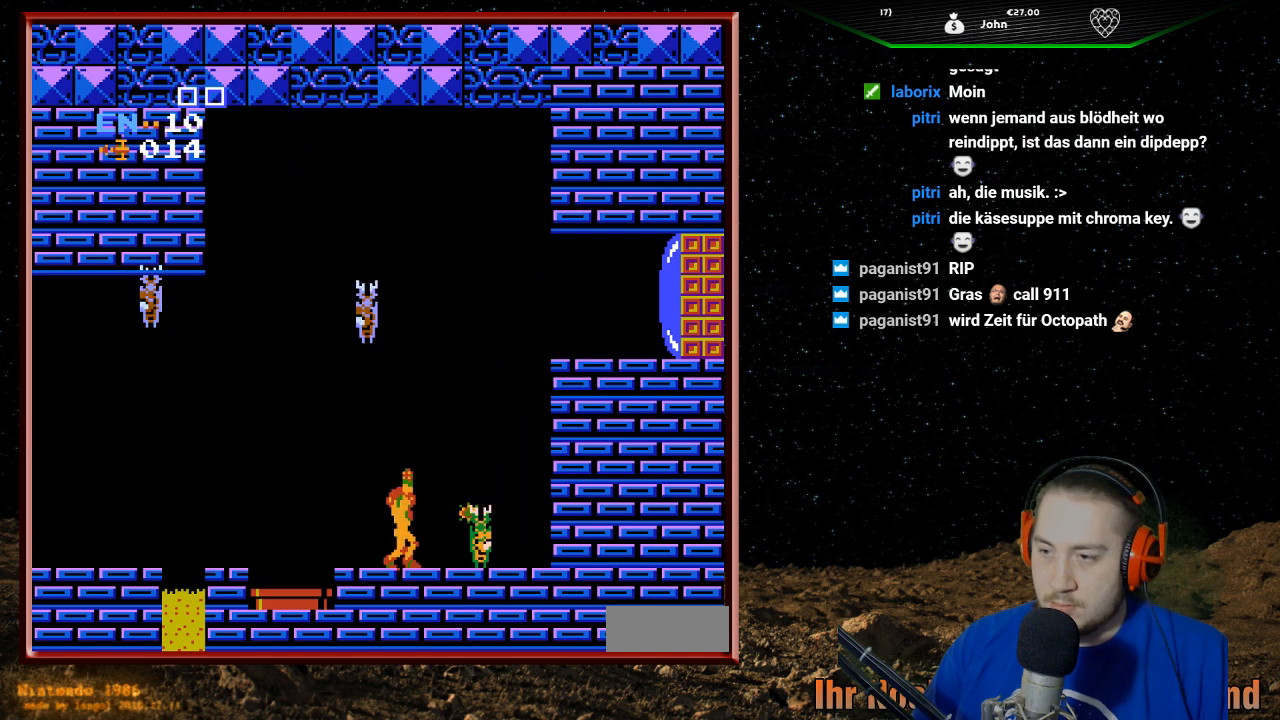
{"buttons": ["B", "DPAD_UP"], "events": [[33, "B", "down"], [133, "B", "up"], [200, "B", "down"], [267, "B", "up"], [333, "B", "down"], [400, "B", "up"], [500, "B", "down"]]}
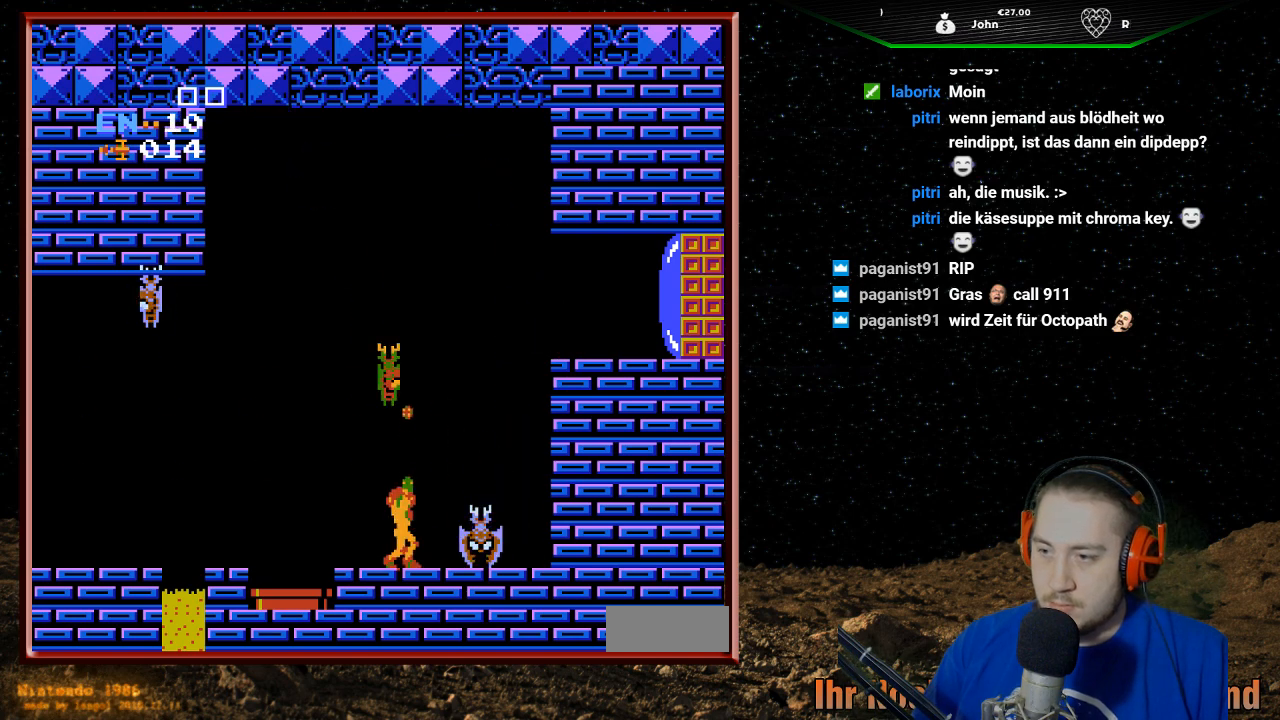
{"buttons": ["B", "DPAD_RIGHT"], "events": [[67, "B", "up"], [133, "B", "down"], [200, "B", "up"], [267, "B", "down"], [333, "B", "up"], [400, "B", "down"], [433, "DPAD_RIGHT", "down"], [467, "DPAD_UP", "up"]]}
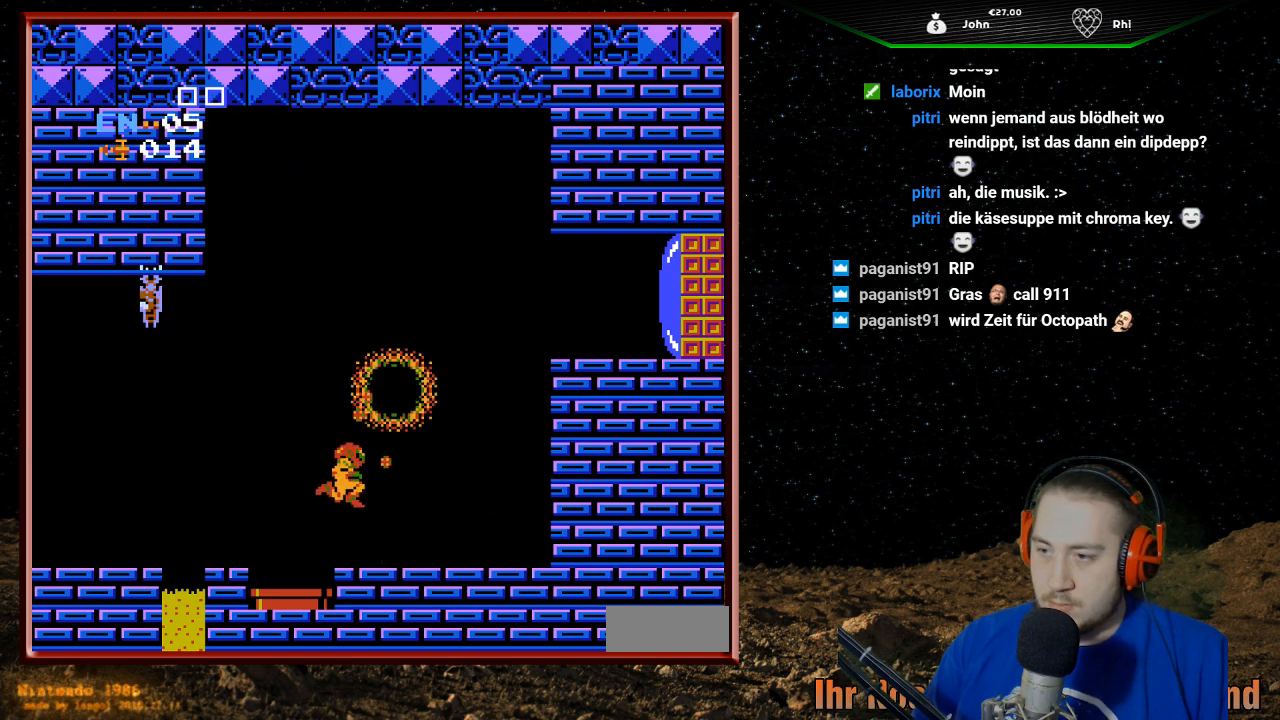
{"buttons": ["DPAD_RIGHT"], "events": [[100, "B", "up"], [100, "DPAD_RIGHT", "up"], [200, "DPAD_RIGHT", "down"]]}
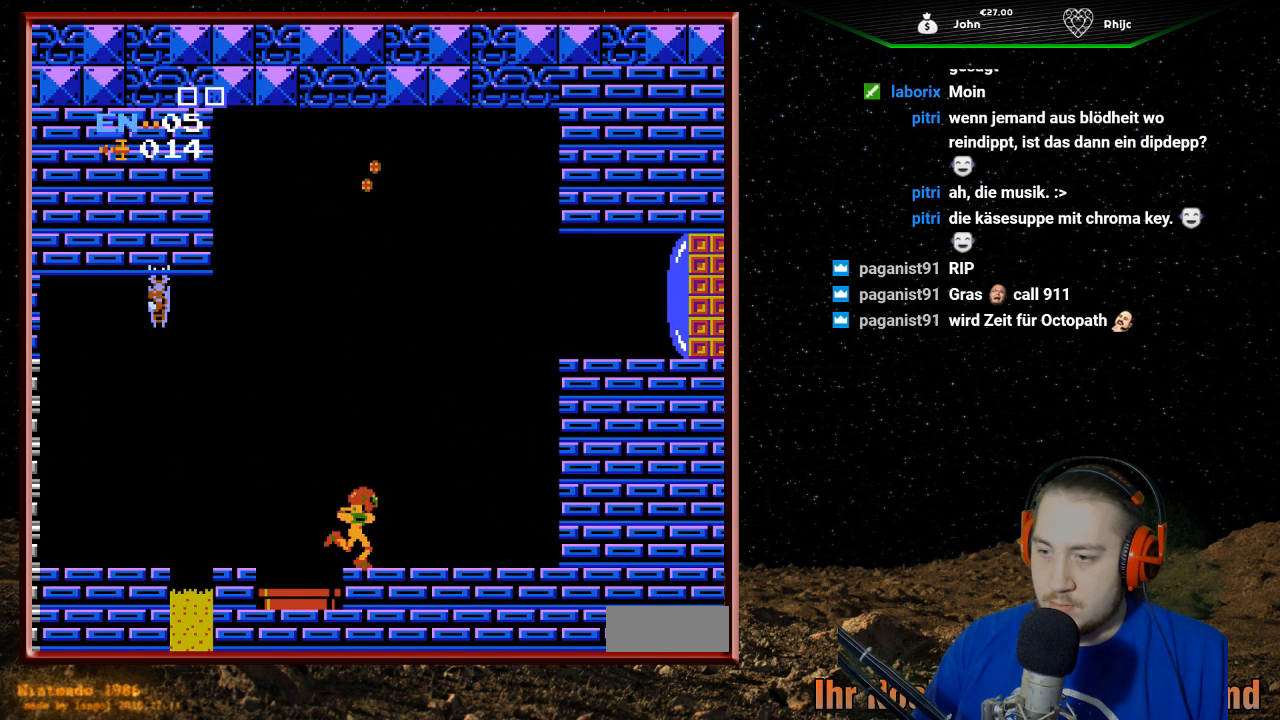
{"buttons": [], "events": [[100, "A", "down"], [333, "A", "up"], [400, "DPAD_RIGHT", "up"]]}
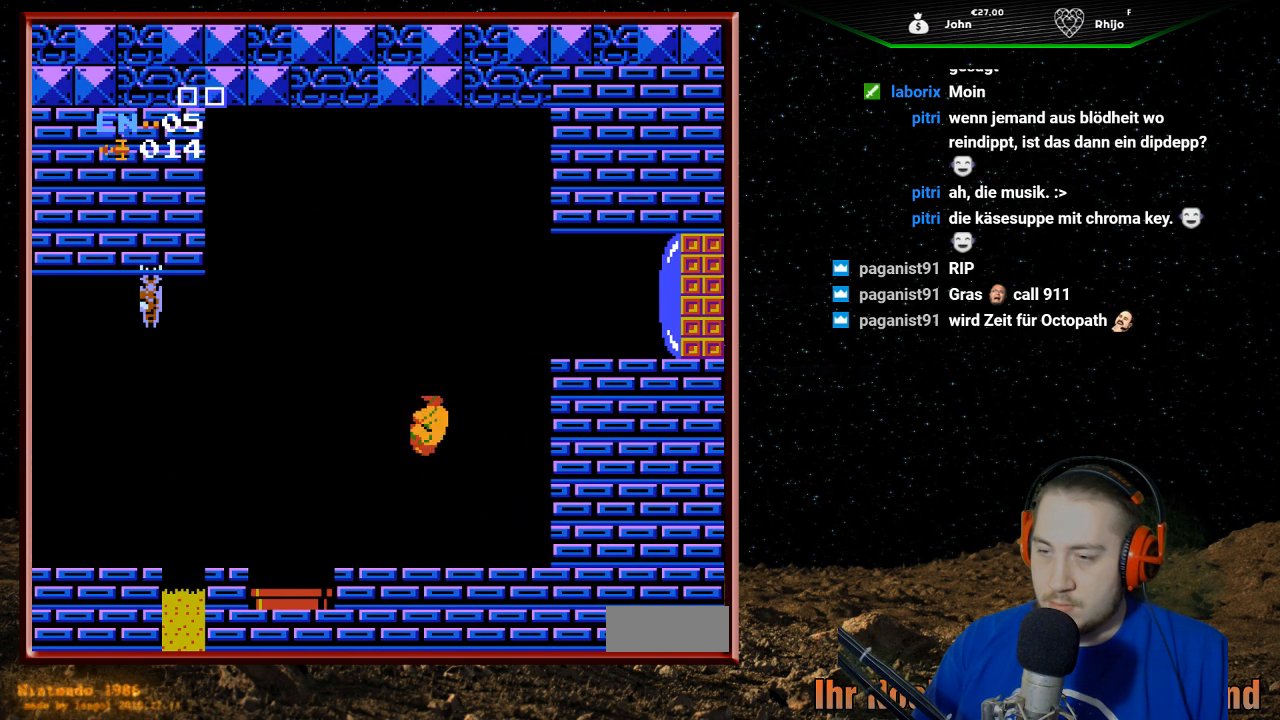
{"buttons": ["DPAD_LEFT"], "events": [[267, "DPAD_LEFT", "down"]]}
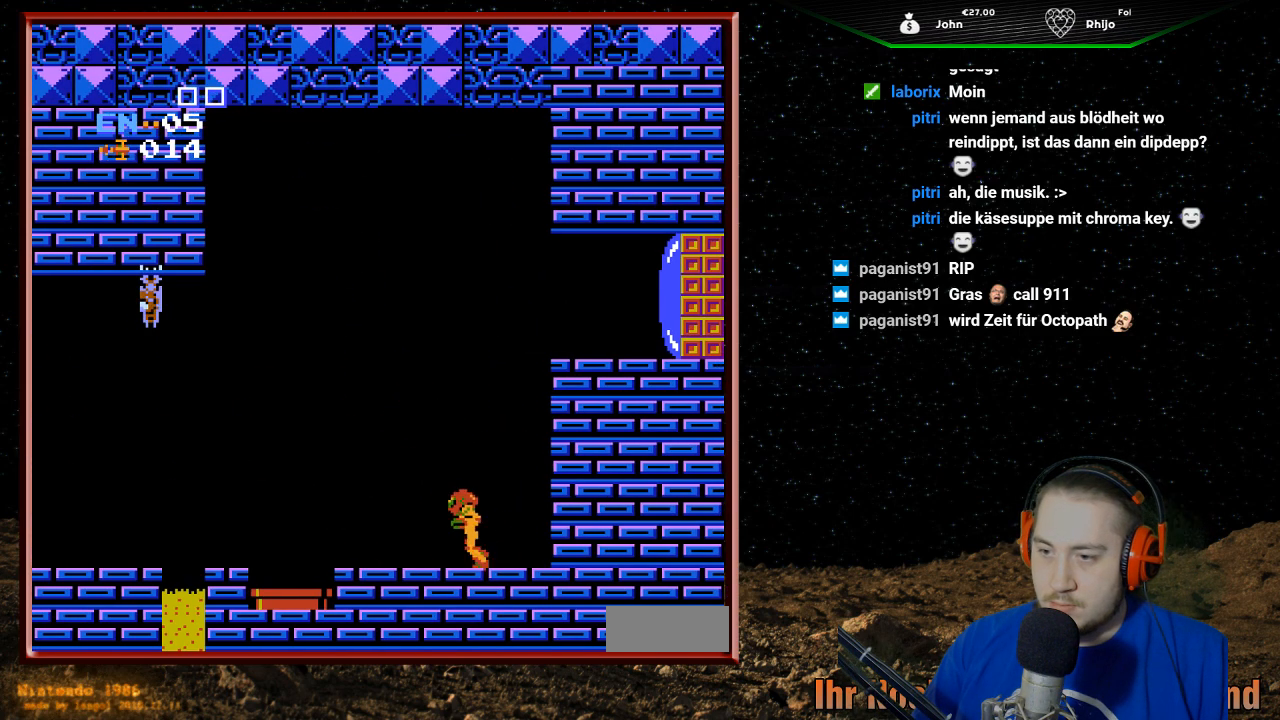
{"buttons": [], "events": [[200, "DPAD_LEFT", "up"]]}
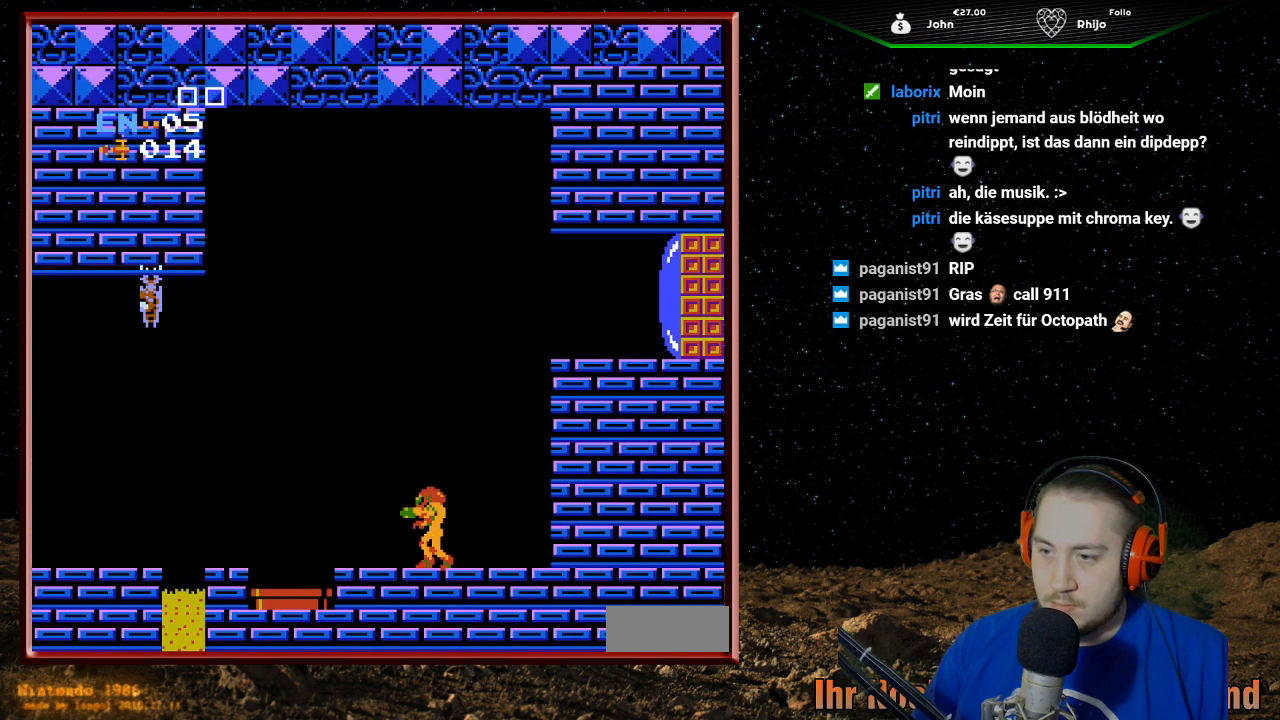
{"buttons": ["A"], "events": [[100, "A", "down"]]}
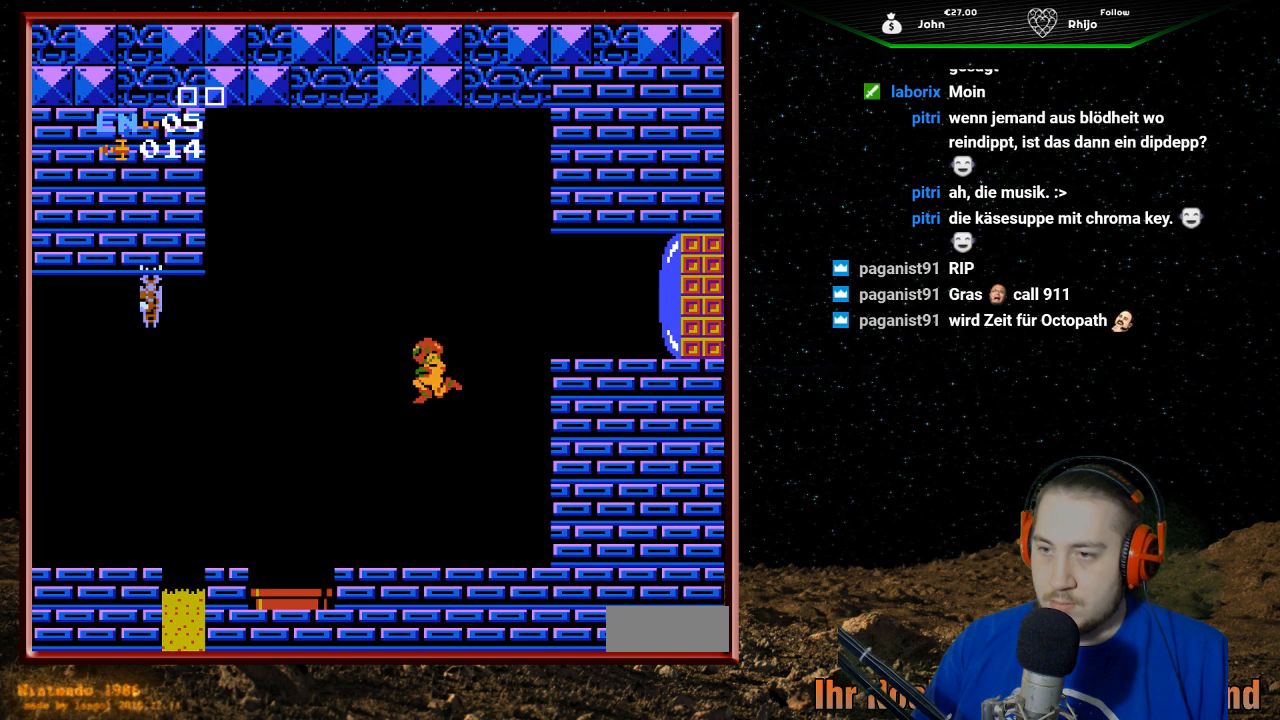
{"buttons": ["A"], "events": [[333, "B", "down"], [500, "B", "up"]]}
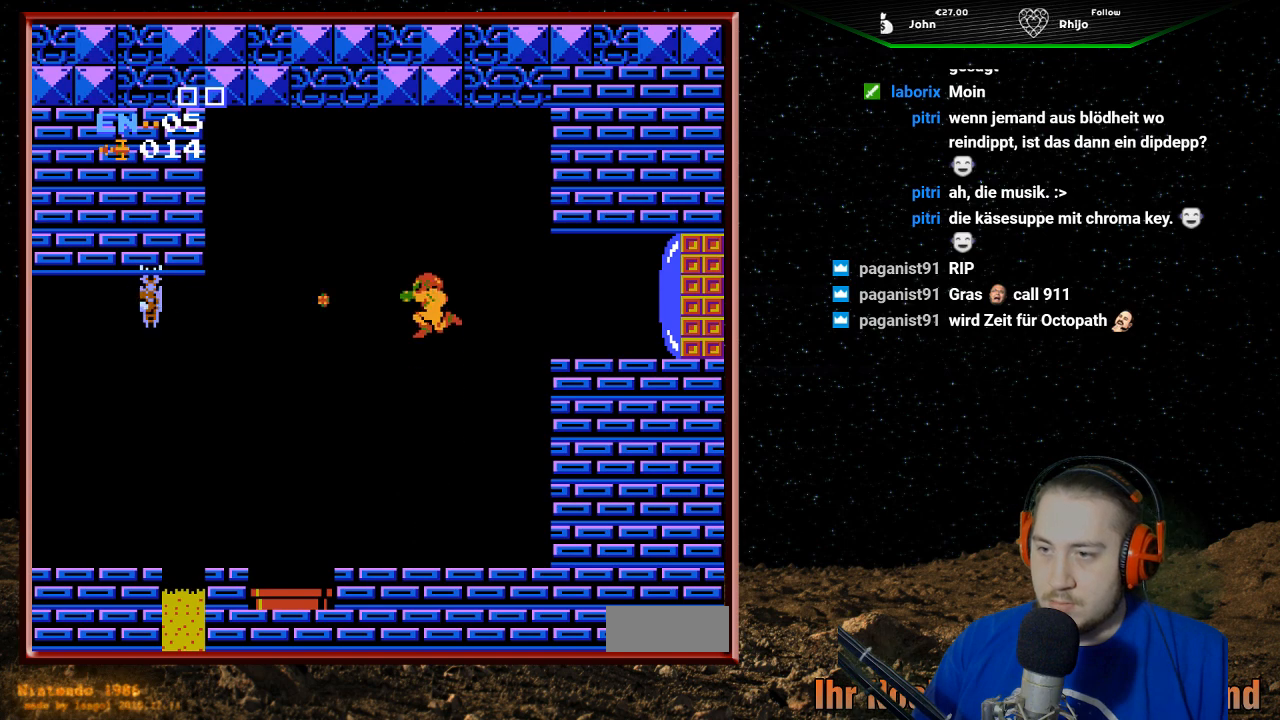
{"buttons": [], "events": [[67, "B", "down"], [200, "B", "up"], [233, "B", "down"], [333, "B", "up"], [400, "A", "up"]]}
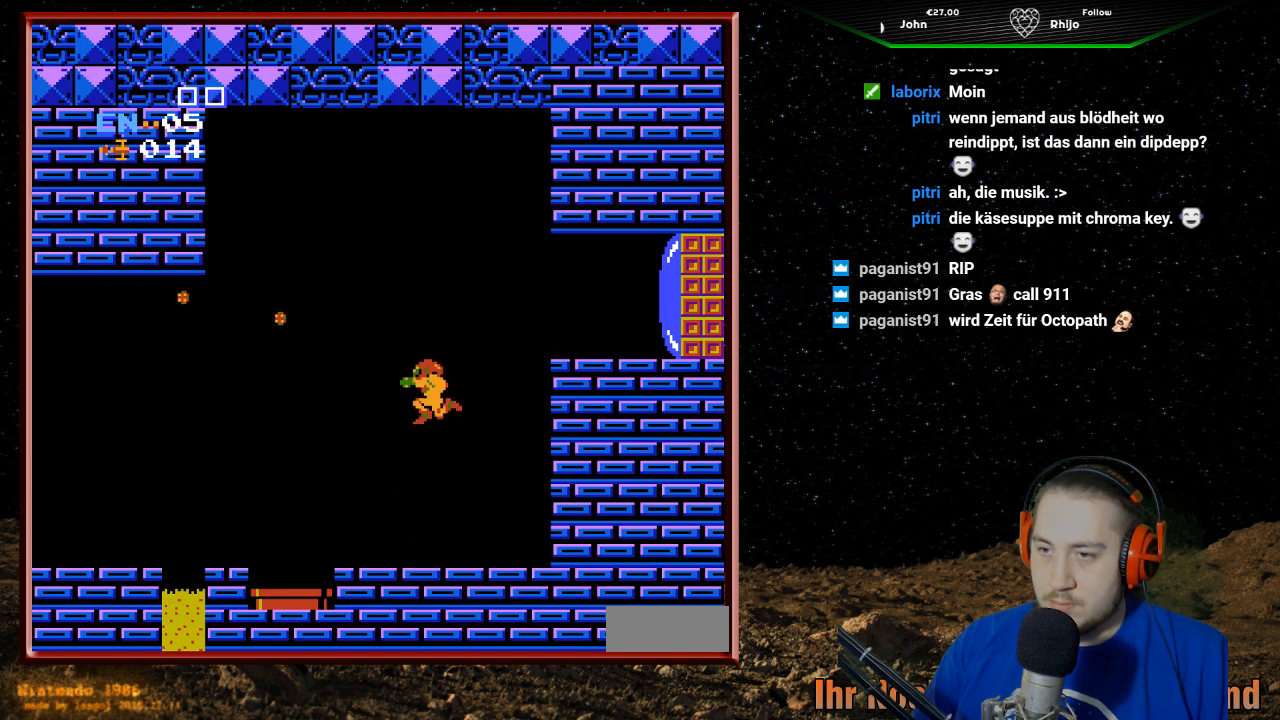
{"buttons": ["DPAD_LEFT"], "events": [[400, "DPAD_LEFT", "down"]]}
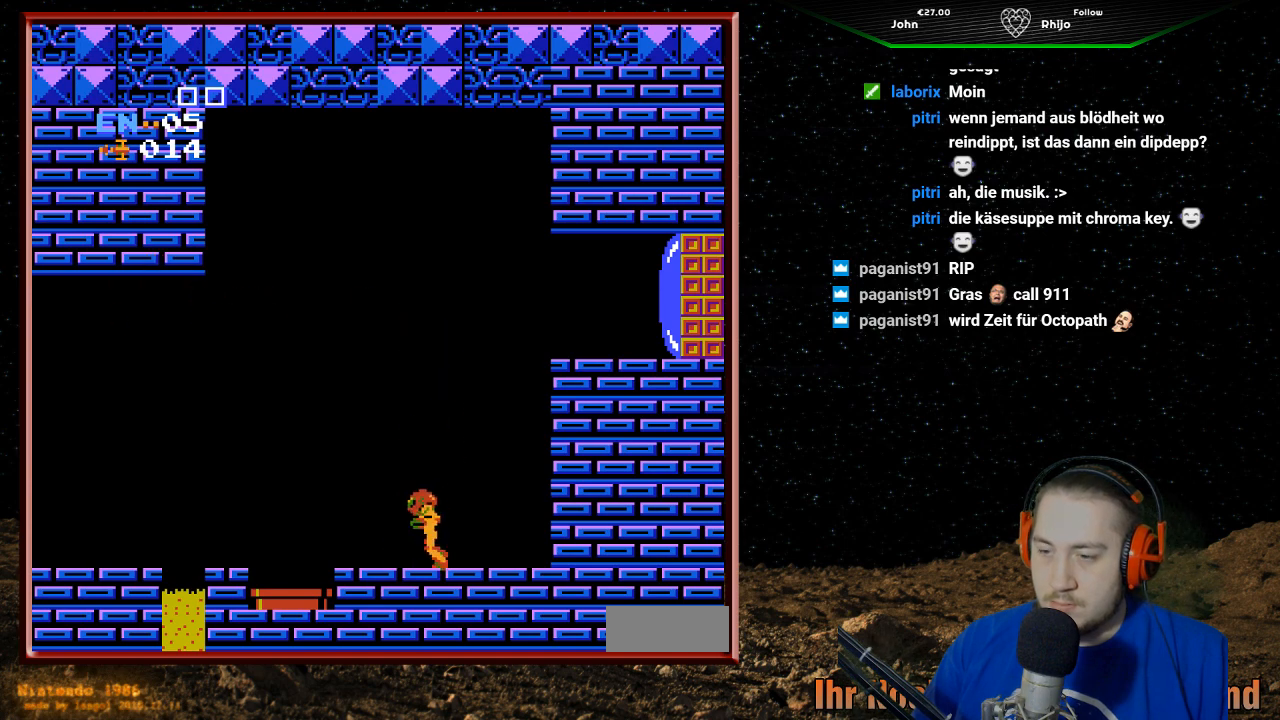
{"buttons": ["DPAD_LEFT"], "events": [[233, "DPAD_LEFT", "up"], [367, "DPAD_LEFT", "down"]]}
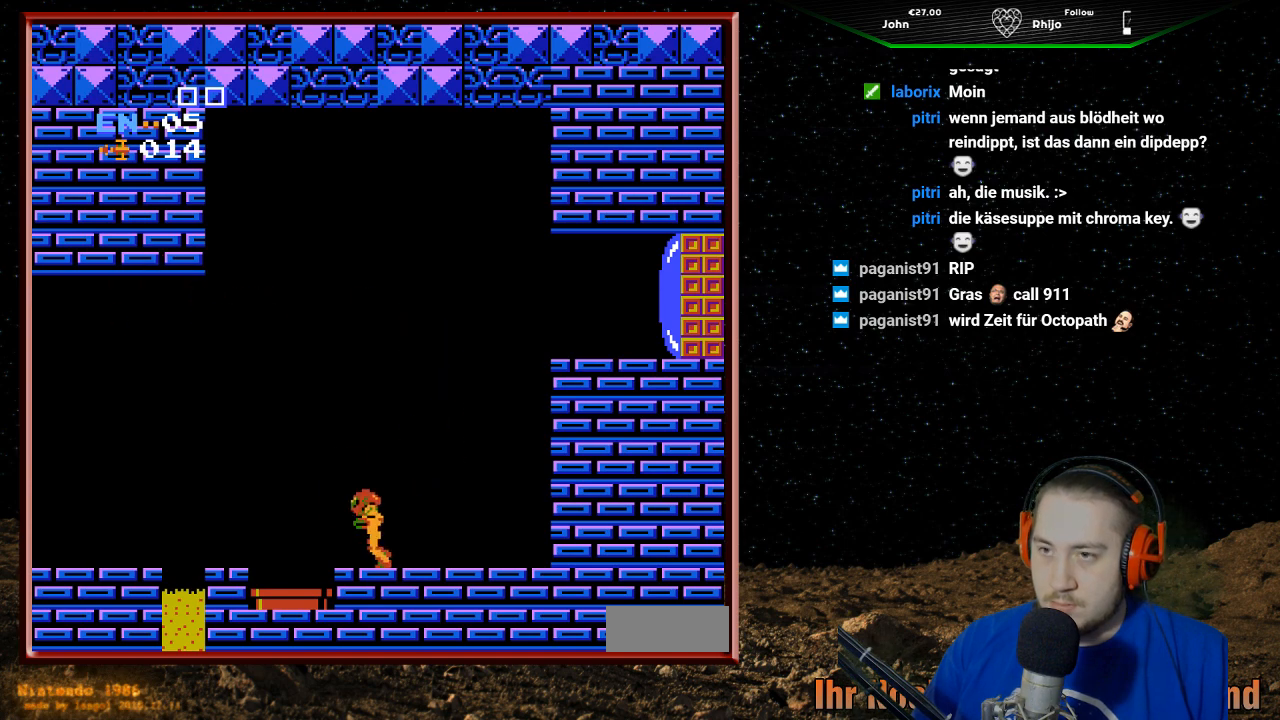
{"buttons": [], "events": [[67, "A", "down"], [267, "A", "up"], [367, "DPAD_LEFT", "up"]]}
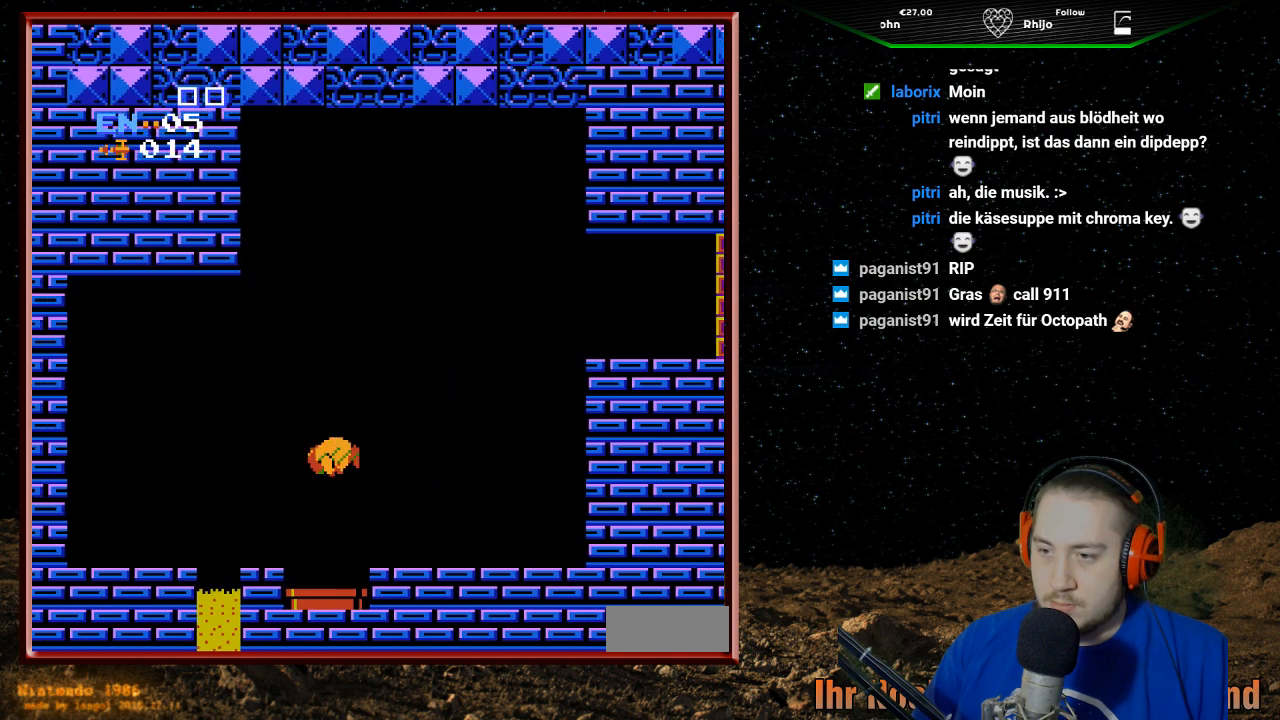
{"buttons": [], "events": [[200, "DPAD_RIGHT", "down"], [400, "DPAD_RIGHT", "up"]]}
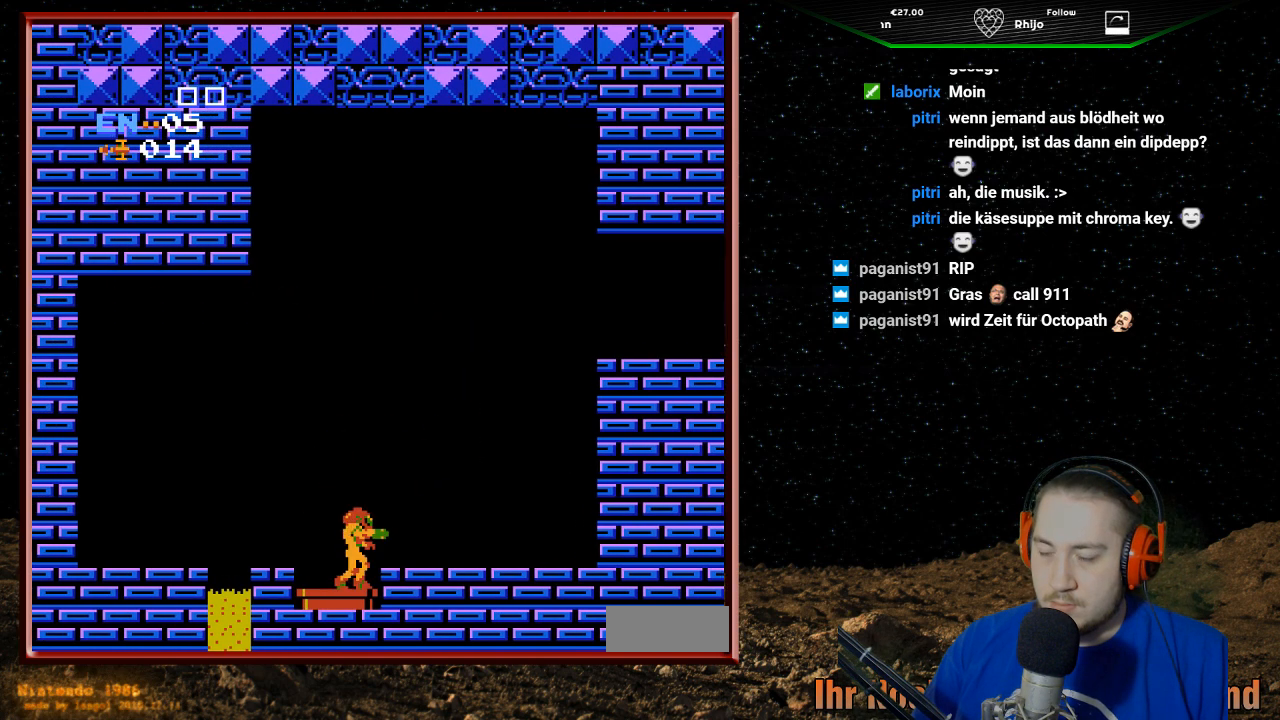
{"buttons": ["DPAD_LEFT"], "events": [[200, "DPAD_LEFT", "down"]]}
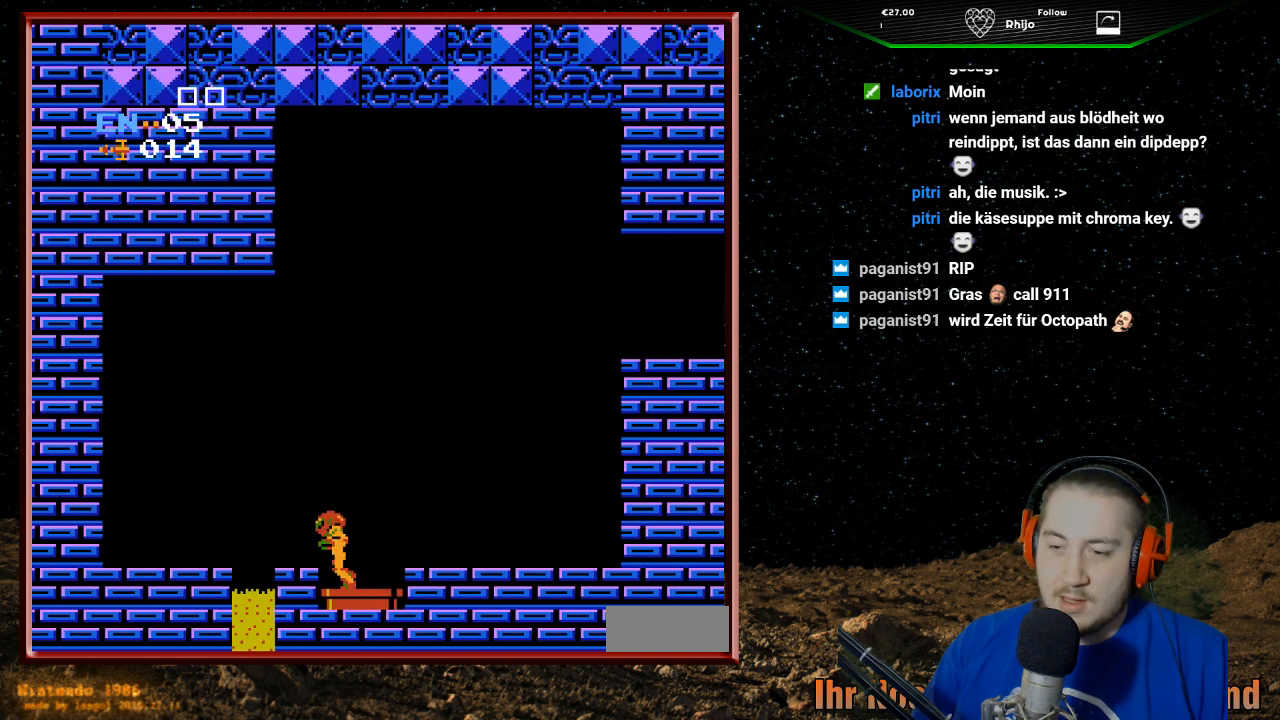
{"buttons": ["A", "DPAD_LEFT"], "events": [[200, "A", "down"]]}
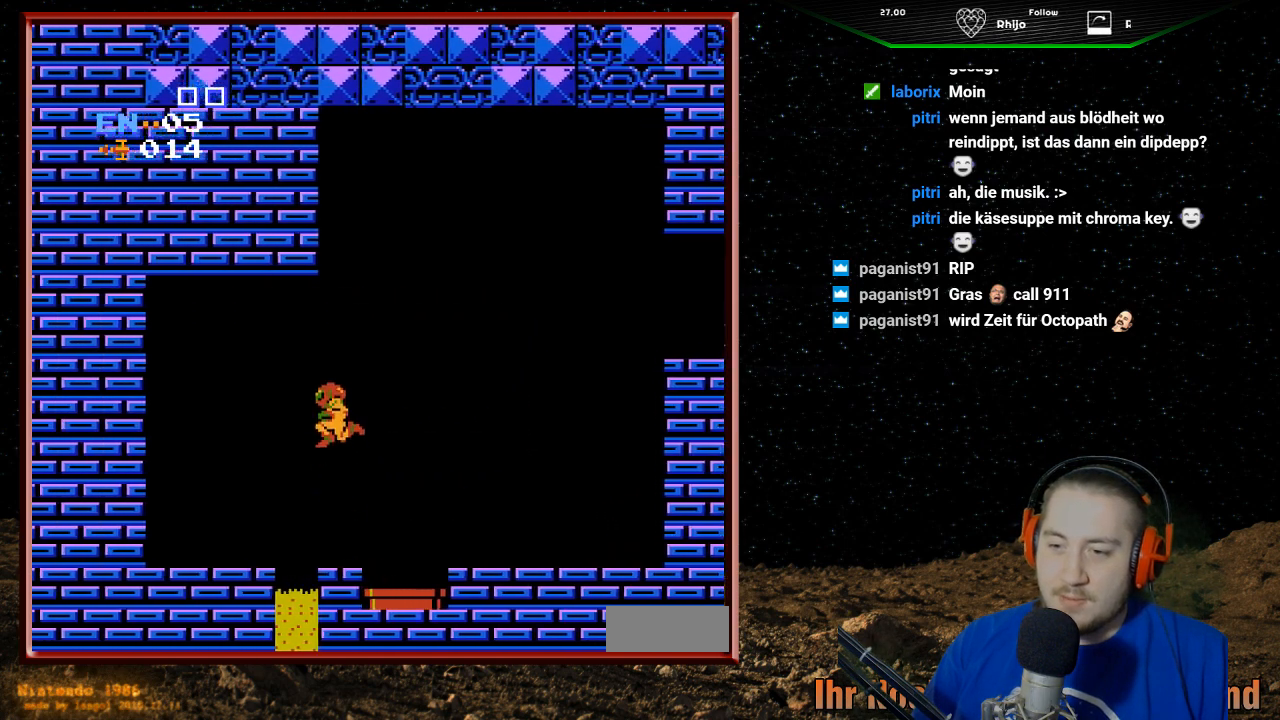
{"buttons": ["DPAD_LEFT"], "events": [[400, "A", "up"]]}
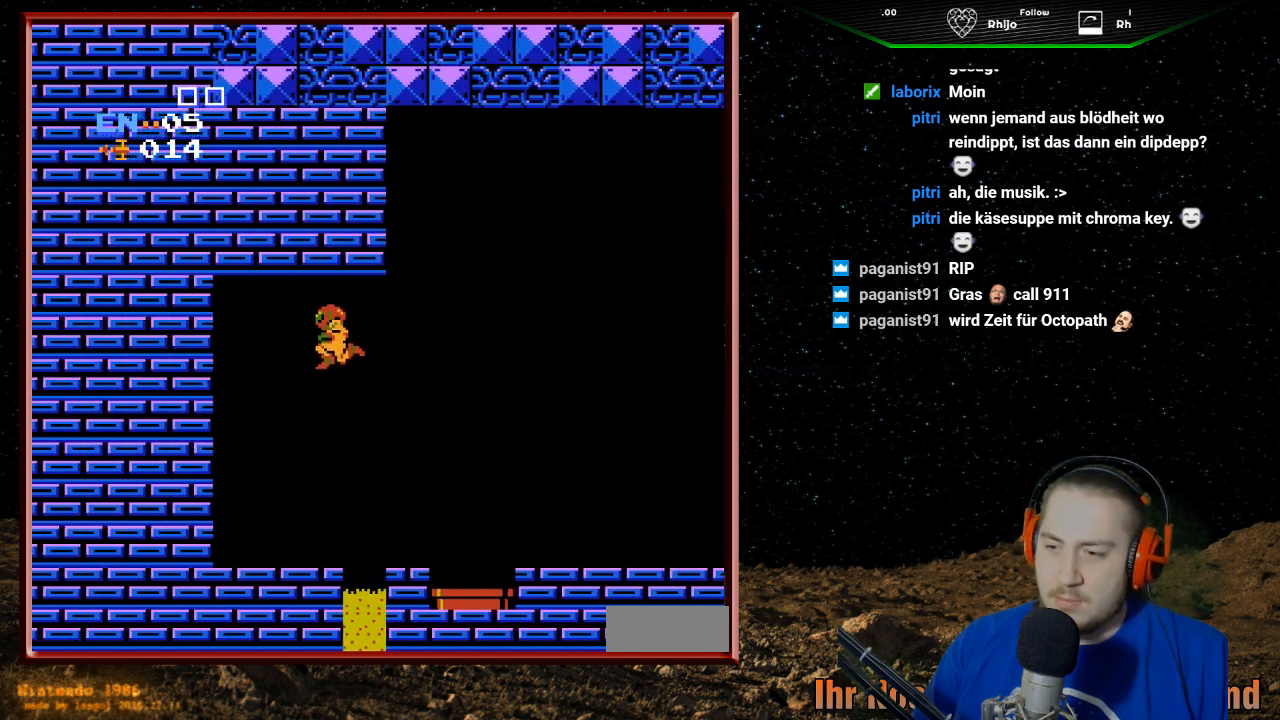
{"buttons": ["DPAD_LEFT"], "events": []}
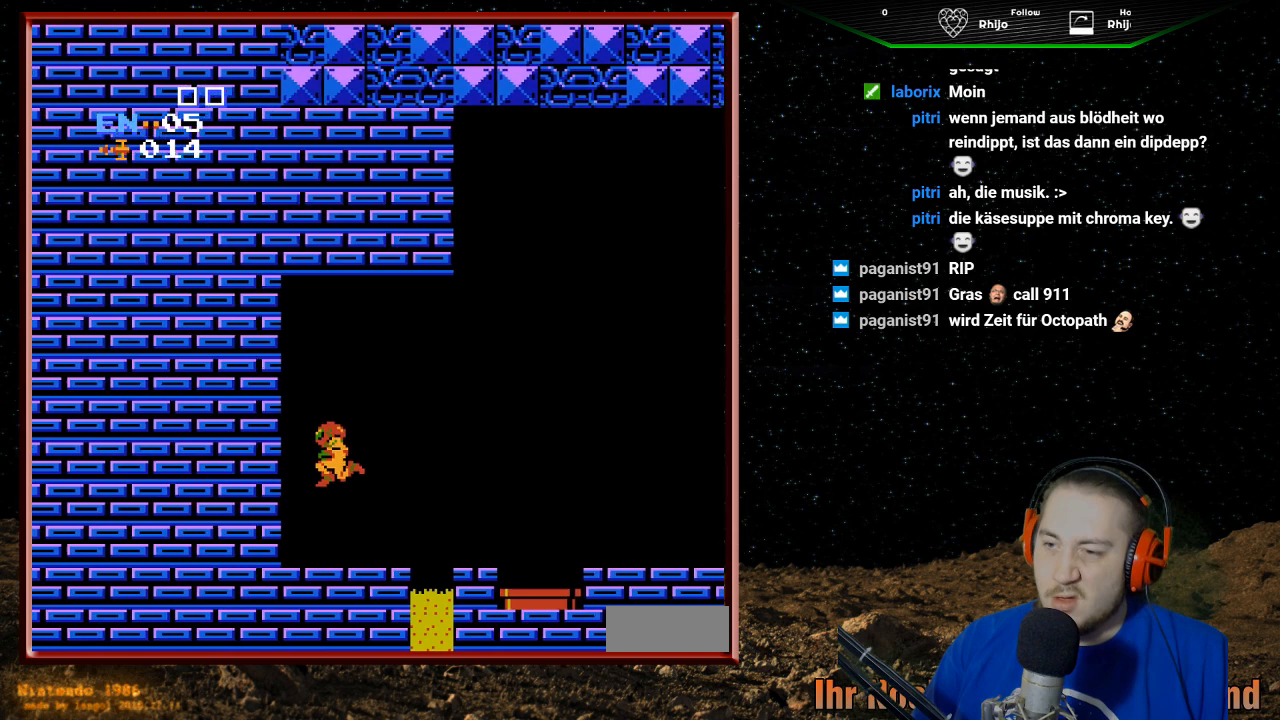
{"buttons": ["B", "DPAD_LEFT"], "events": [[133, "B", "down"], [267, "B", "up"], [333, "B", "down"], [433, "B", "up"], [500, "B", "down"]]}
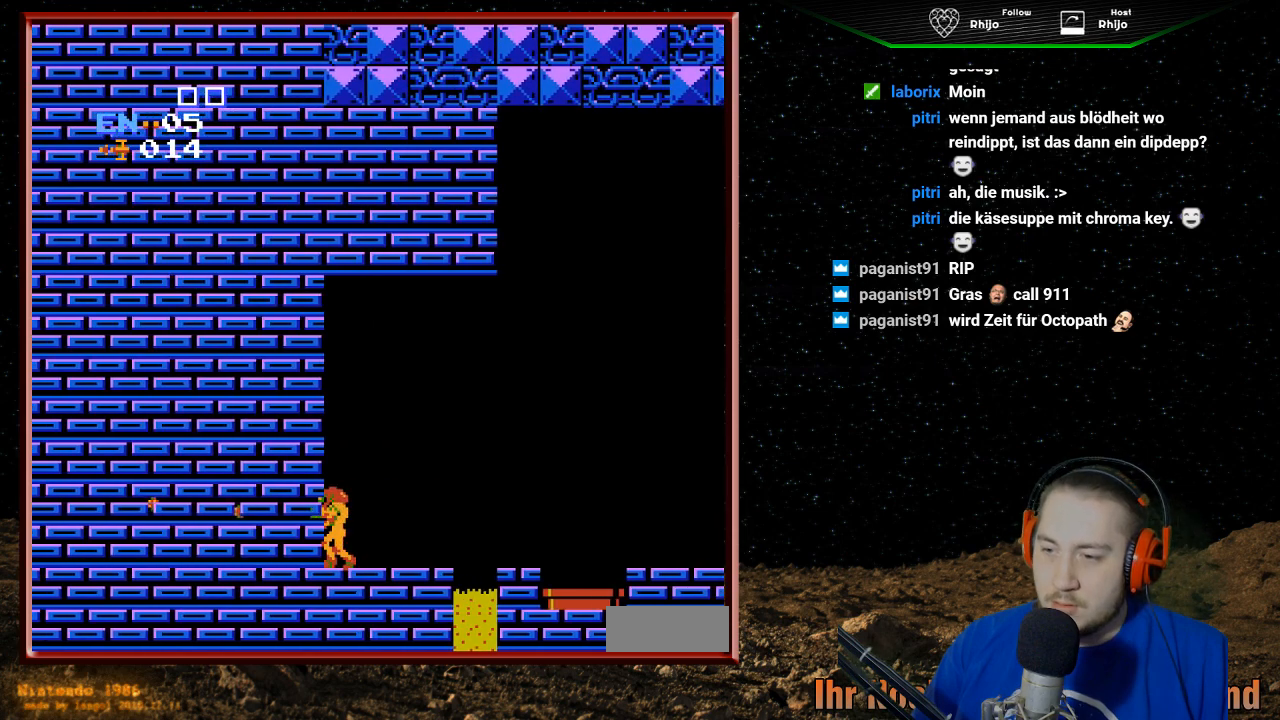
{"buttons": ["B"], "events": [[33, "DPAD_LEFT", "up"], [133, "B", "up"], [200, "B", "down"], [333, "B", "up"], [500, "B", "down"]]}
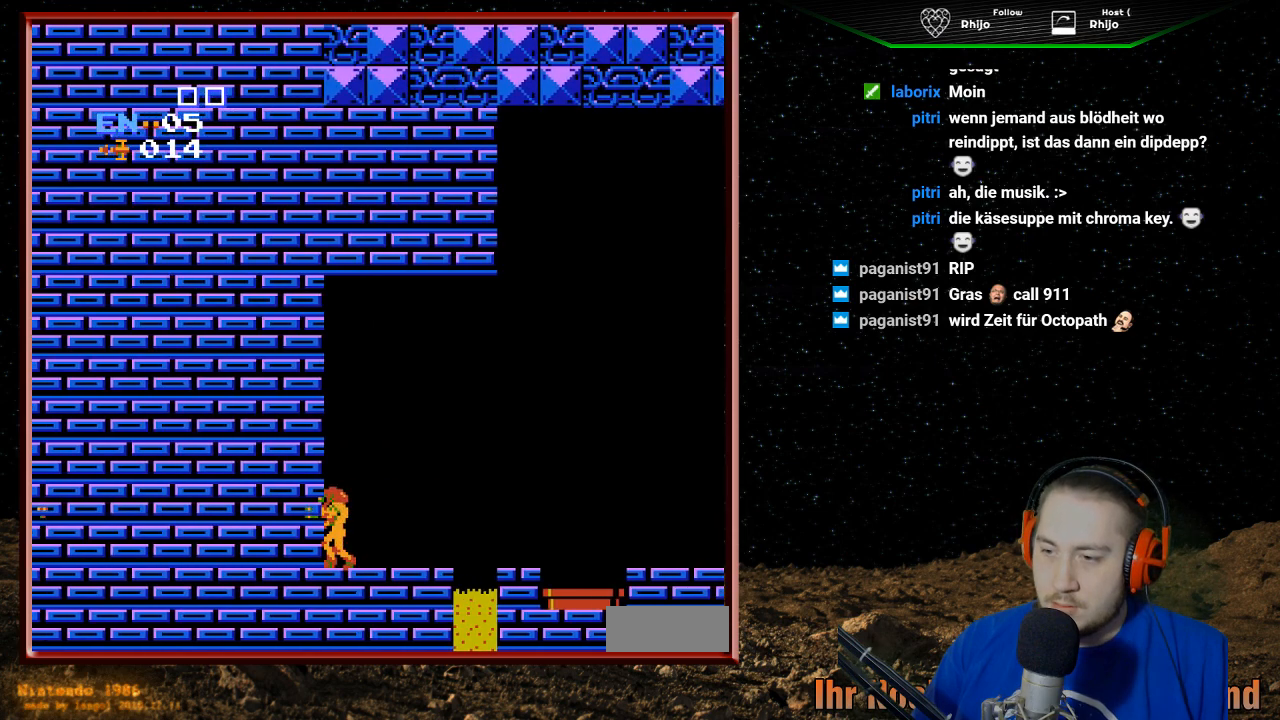
{"buttons": [], "events": [[133, "B", "up"], [133, "DPAD_UP", "down"], [300, "DPAD_UP", "up"]]}
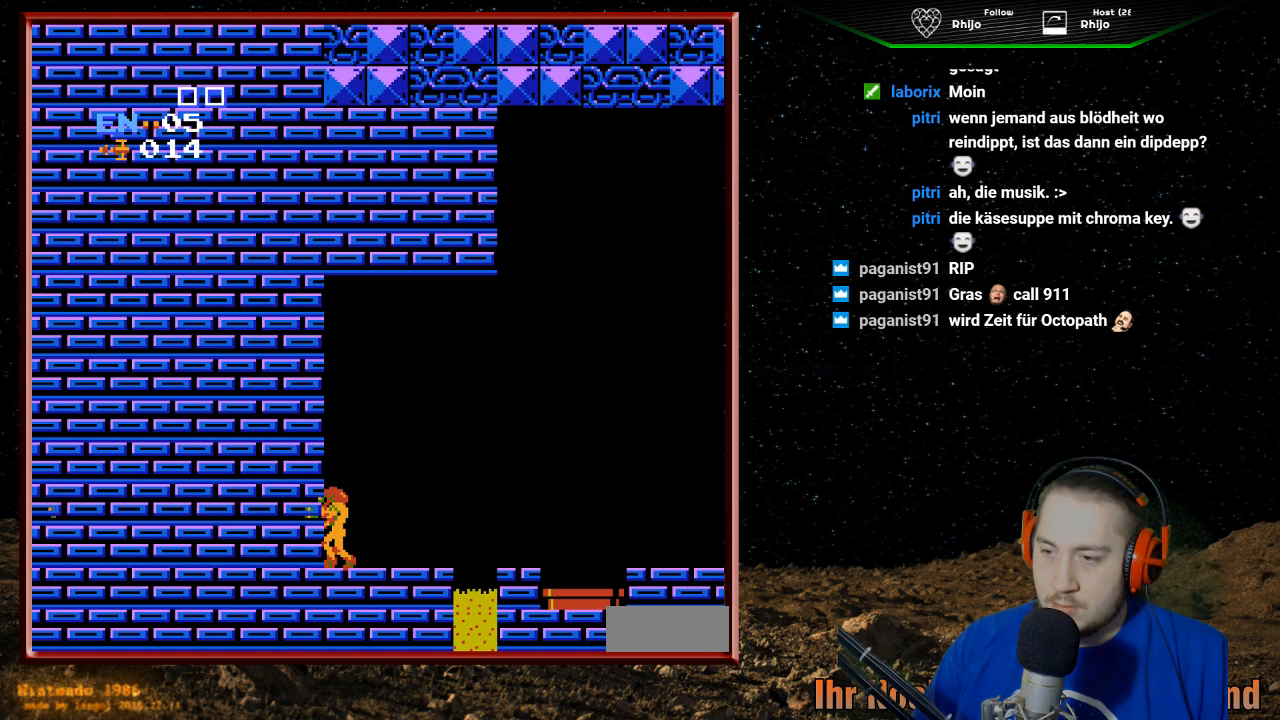
{"buttons": [], "events": [[333, "DPAD_DOWN", "down"], [500, "DPAD_DOWN", "up"]]}
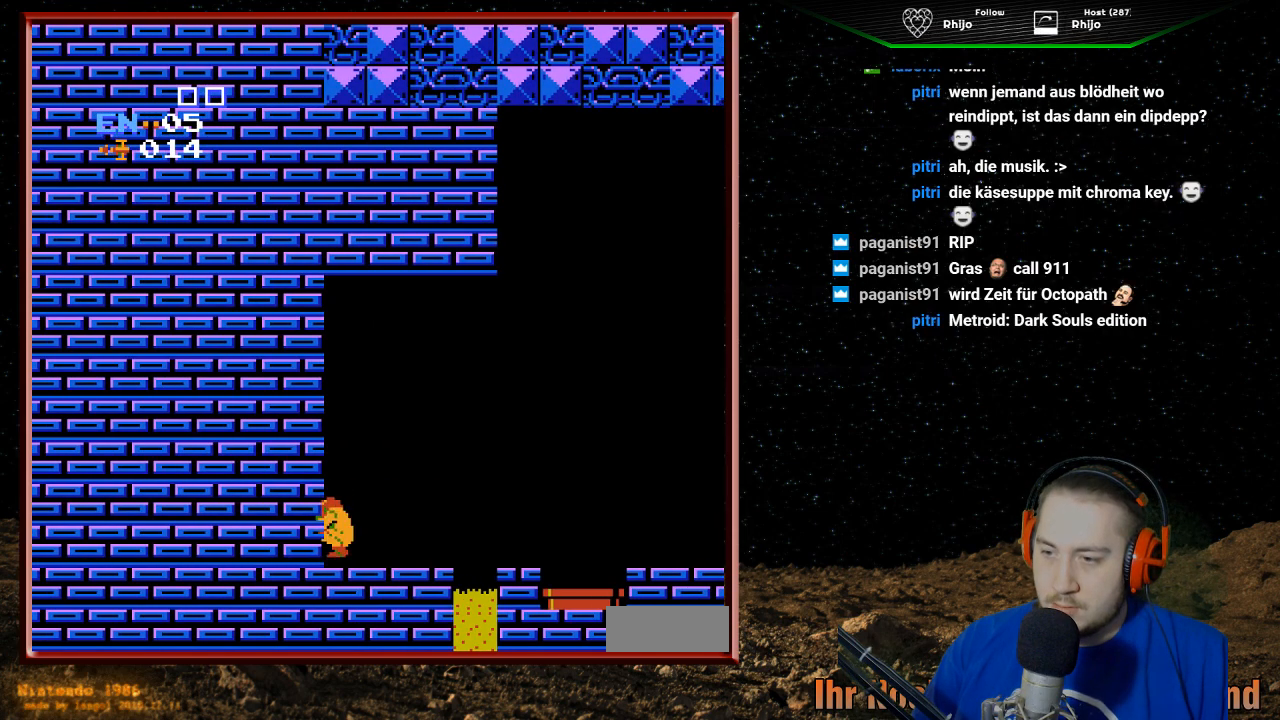
{"buttons": ["DPAD_LEFT"], "events": [[400, "DPAD_LEFT", "down"]]}